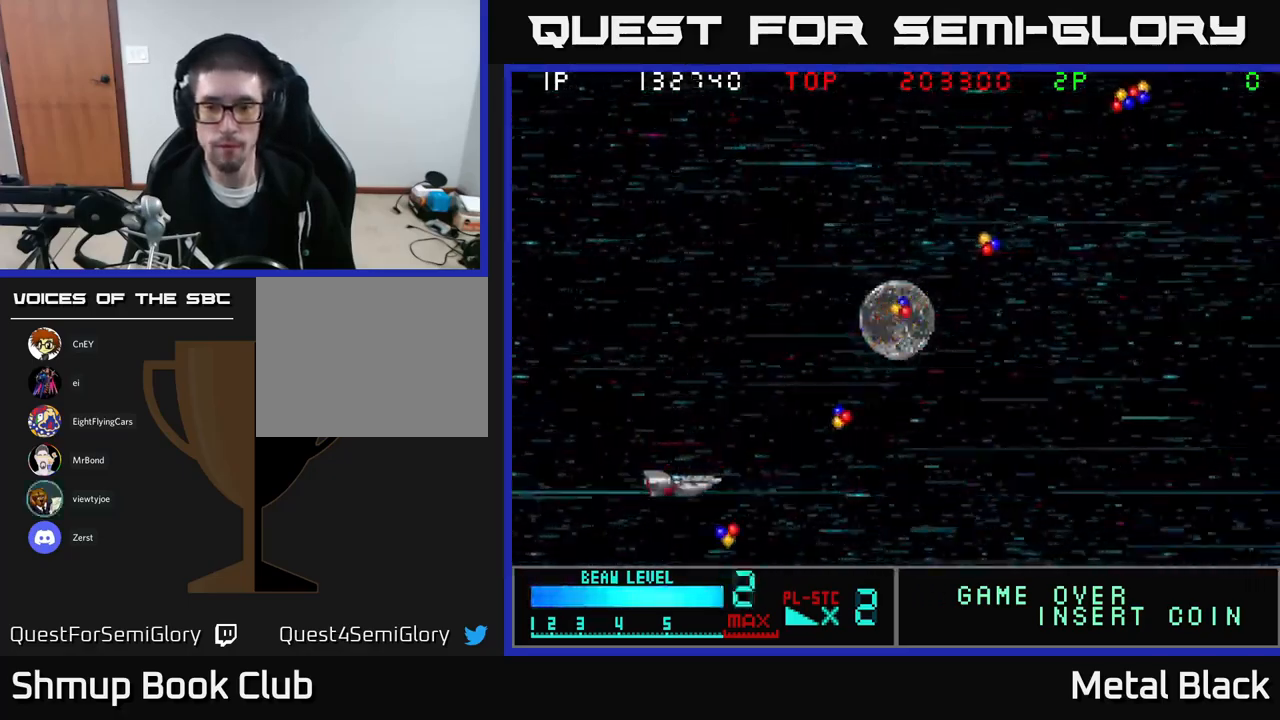
Gameplay with a controller (Xbox layout); each line is a JSON object with the inputs held at the frame after it. "events" lists button and stick changes between this image and that frame as [ms after this image, input, new state], when the widget could be followed in between. Not read: left_stick right_stick.
{"buttons": [], "events": []}
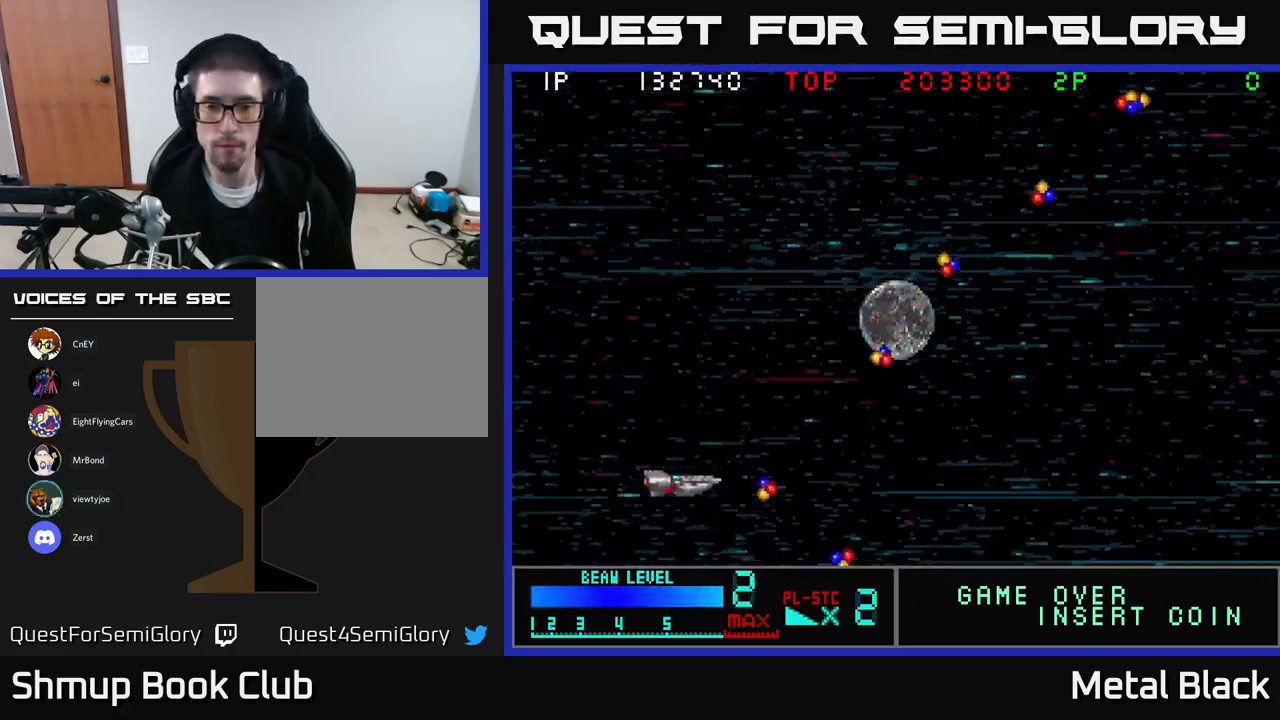
{"buttons": ["DPAD_UP"], "events": [[183, "DPAD_UP", "down"]]}
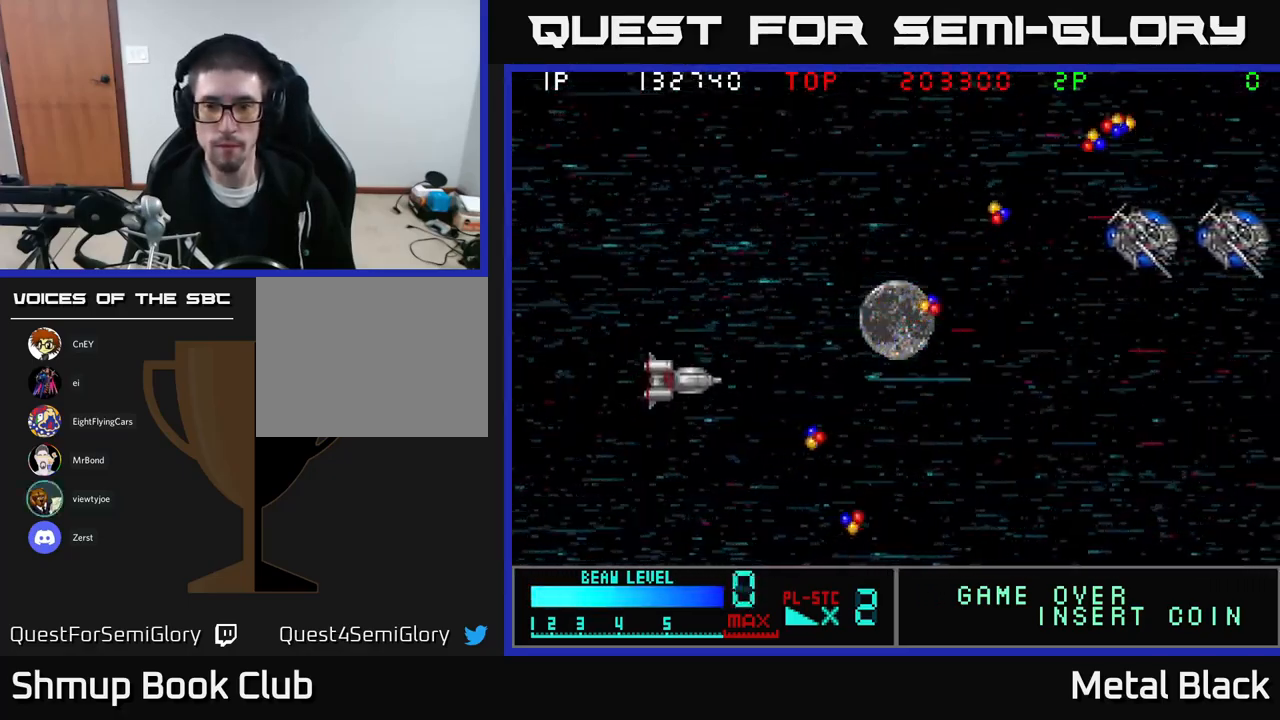
{"buttons": ["A", "DPAD_UP"], "events": [[183, "A", "down"], [317, "A", "up"], [383, "A", "down"]]}
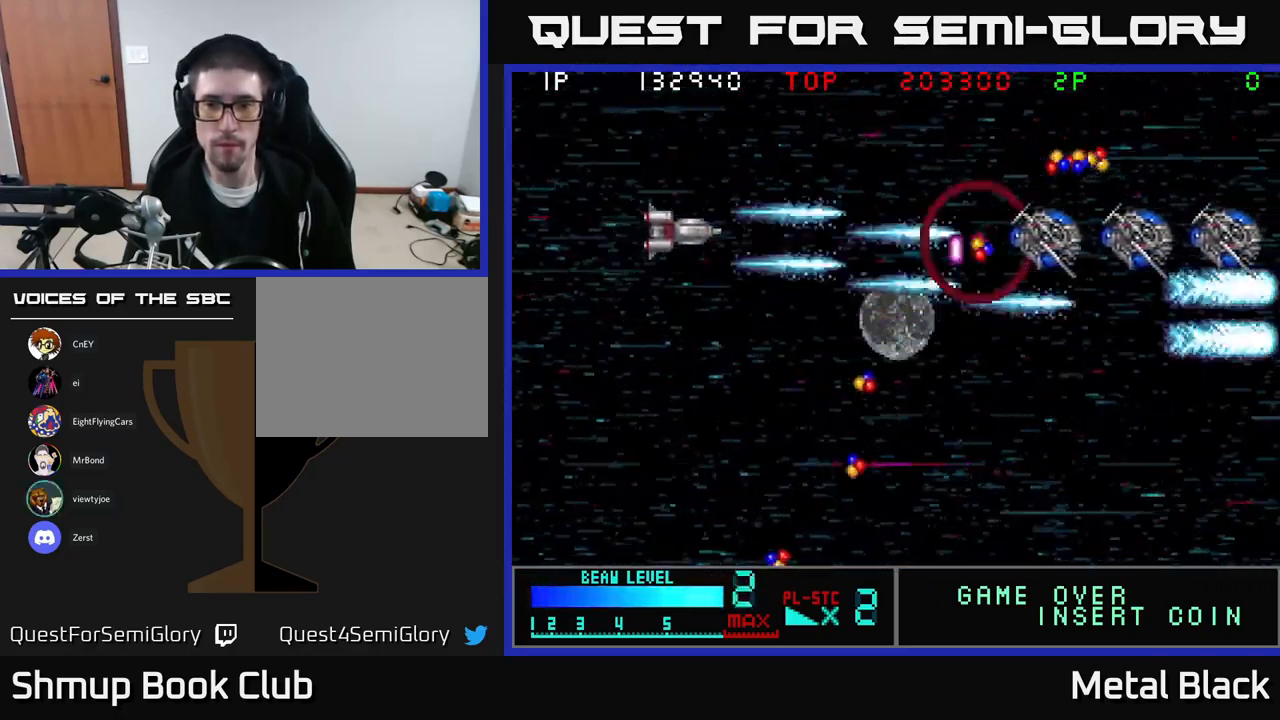
{"buttons": ["DPAD_DOWN"], "events": [[33, "A", "up"], [67, "DPAD_UP", "up"], [83, "A", "down"], [284, "A", "up"], [317, "A", "down"], [367, "DPAD_LEFT", "down"], [384, "DPAD_DOWN", "down"], [450, "DPAD_LEFT", "up"], [484, "A", "up"]]}
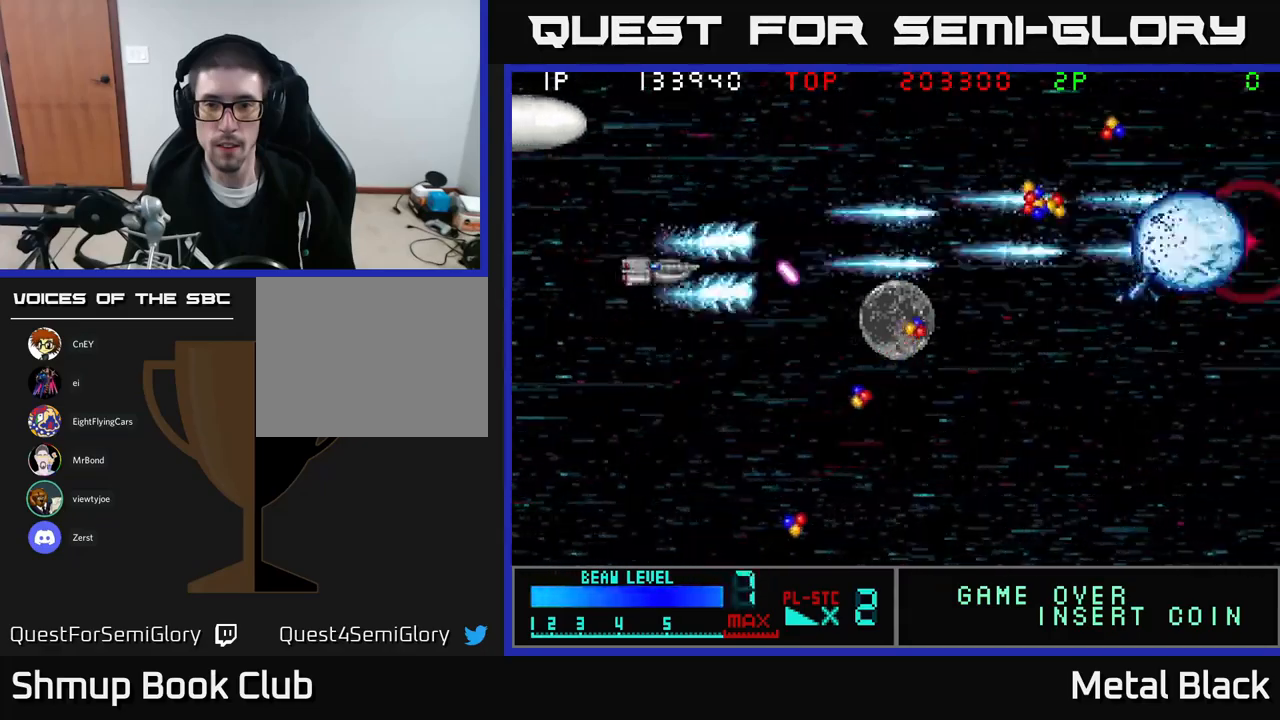
{"buttons": ["DPAD_UP", "DPAD_RIGHT"], "events": [[34, "A", "down"], [234, "A", "up"], [300, "A", "down"], [317, "DPAD_RIGHT", "down"], [384, "DPAD_DOWN", "up"], [467, "DPAD_UP", "down"], [484, "A", "up"]]}
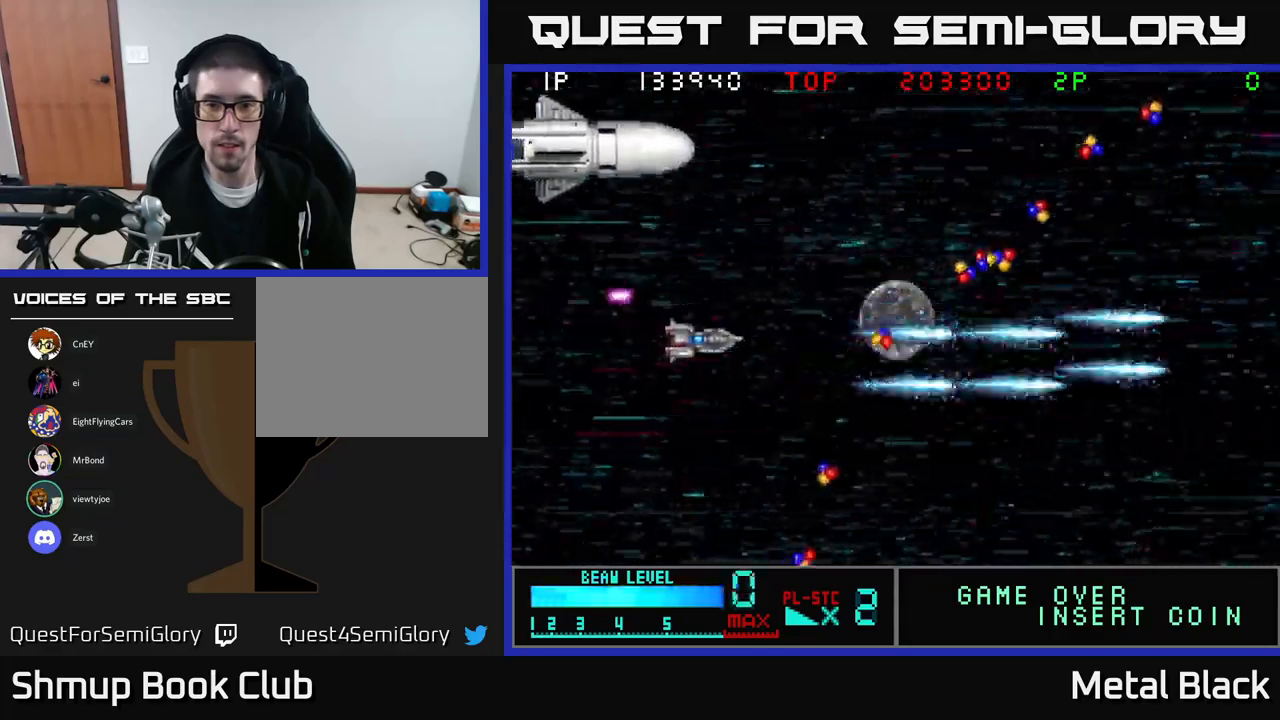
{"buttons": ["A", "DPAD_DOWN", "DPAD_RIGHT"]}
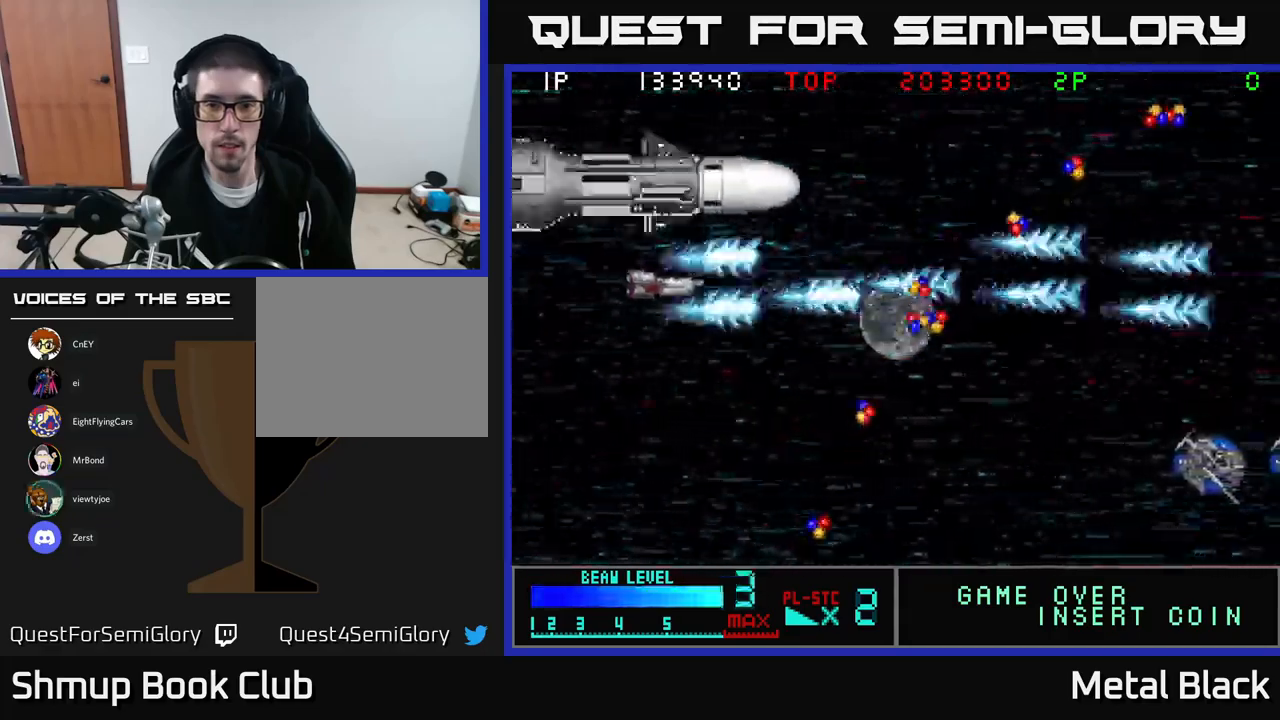
{"buttons": ["A", "DPAD_RIGHT"], "events": [[50, "DPAD_DOWN", "up"], [84, "A", "up"], [134, "A", "down"], [267, "A", "up"], [317, "A", "down"], [450, "A", "up"], [484, "A", "down"]]}
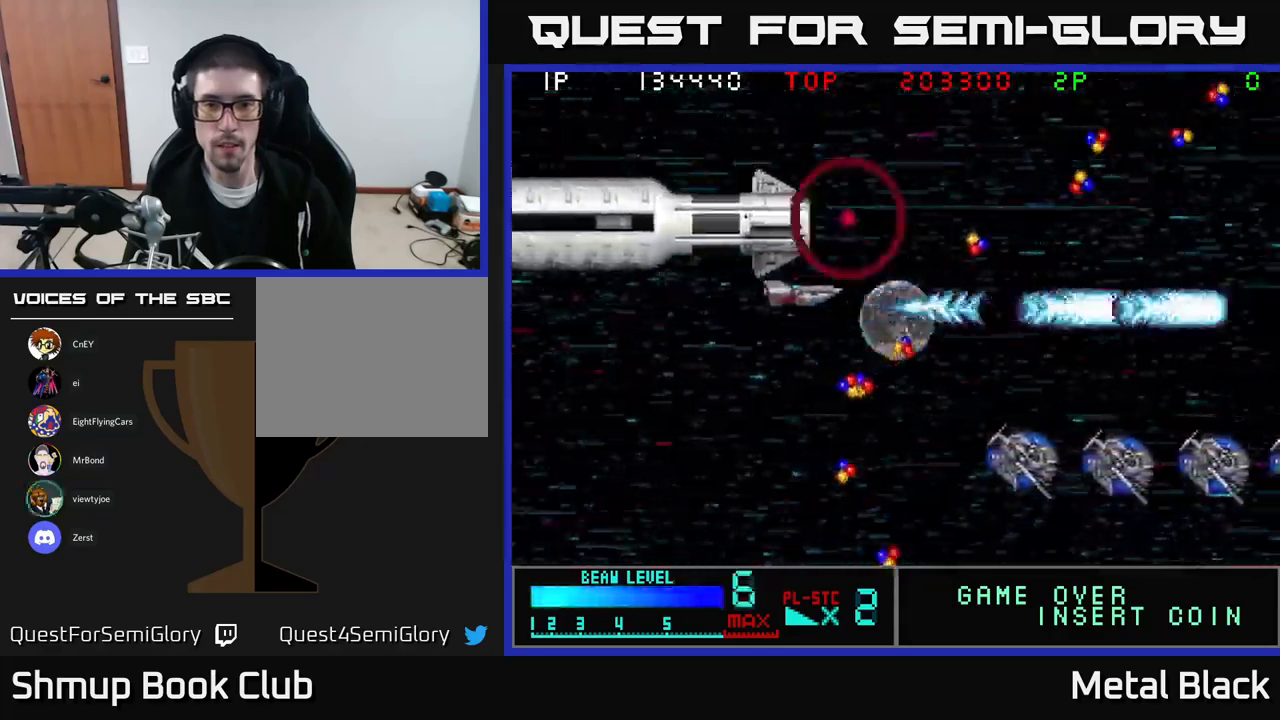
{"buttons": ["DPAD_DOWN", "DPAD_LEFT"], "events": [[17, "DPAD_DOWN", "down"], [67, "DPAD_RIGHT", "up"], [117, "A", "up"], [167, "A", "down"], [167, "DPAD_LEFT", "down"], [267, "DPAD_LEFT", "up"], [334, "A", "up"], [367, "A", "down"], [367, "DPAD_LEFT", "down"], [484, "A", "up"]]}
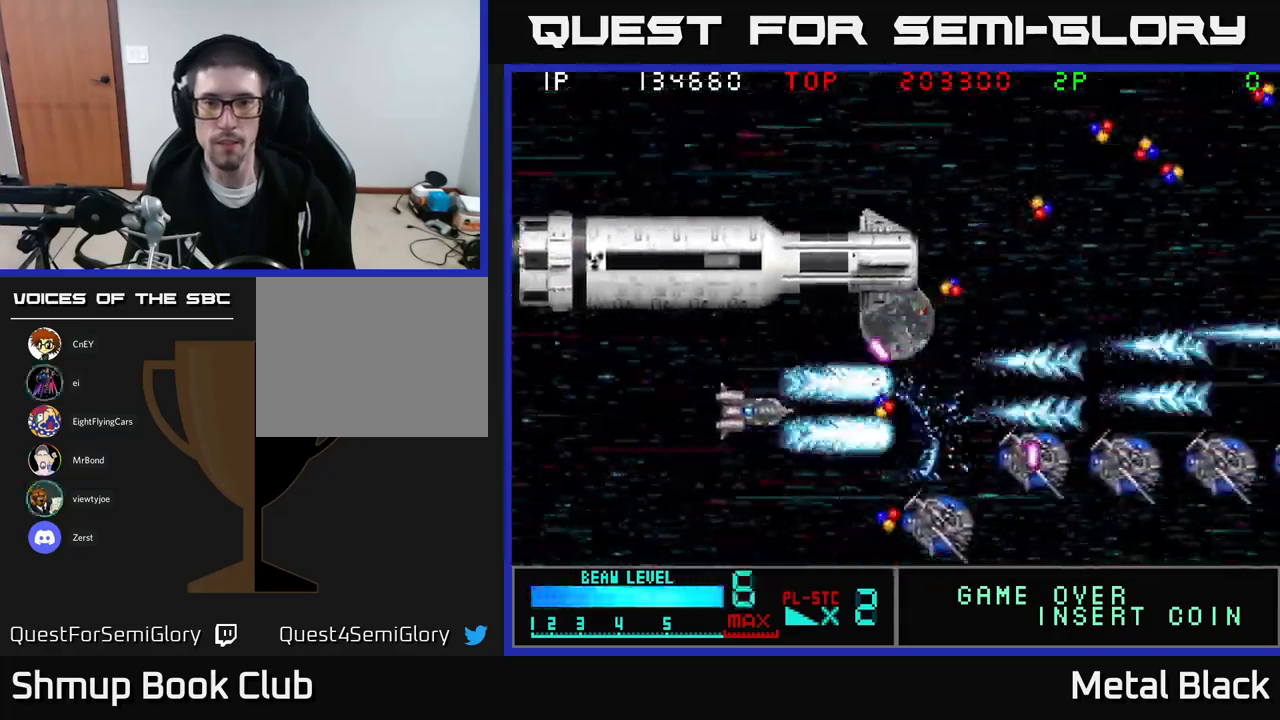
{"buttons": ["A", "DPAD_LEFT"], "events": [[17, "A", "down"], [50, "DPAD_LEFT", "up"], [184, "A", "up"], [234, "A", "down"], [284, "DPAD_LEFT", "down"], [367, "A", "up"], [417, "A", "down"], [450, "DPAD_DOWN", "up"]]}
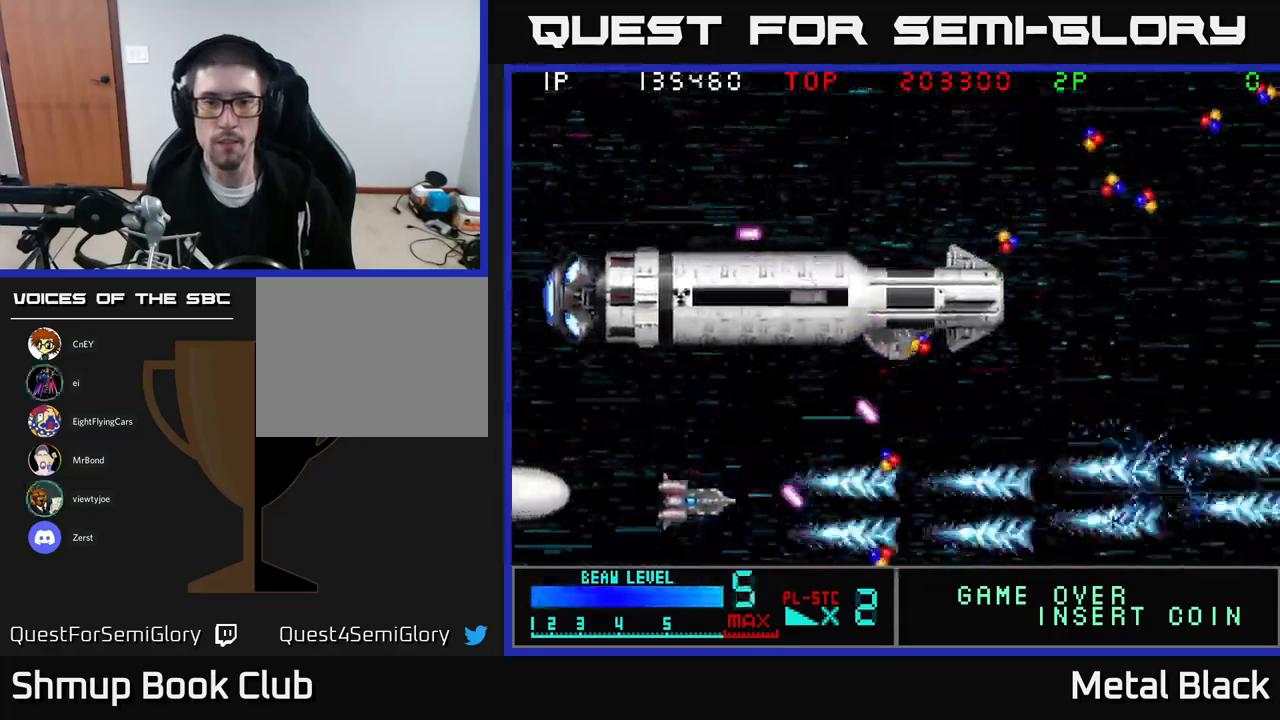
{"buttons": ["A", "DPAD_DOWN", "DPAD_RIGHT"]}
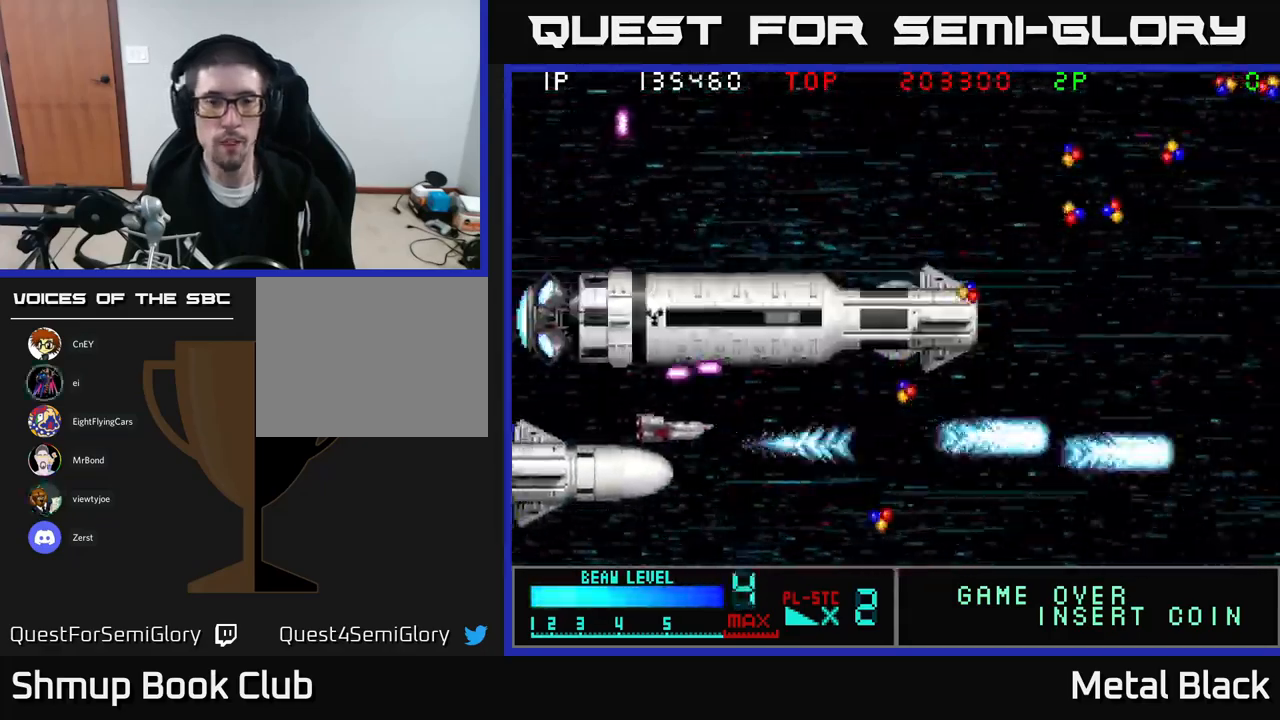
{"buttons": ["A", "DPAD_RIGHT"], "events": [[34, "DPAD_DOWN", "up"], [84, "A", "up"], [150, "A", "down"], [184, "DPAD_UP", "down"], [267, "A", "up"], [267, "DPAD_UP", "up"], [317, "A", "down"], [484, "A", "up"], [500, "A", "down"]]}
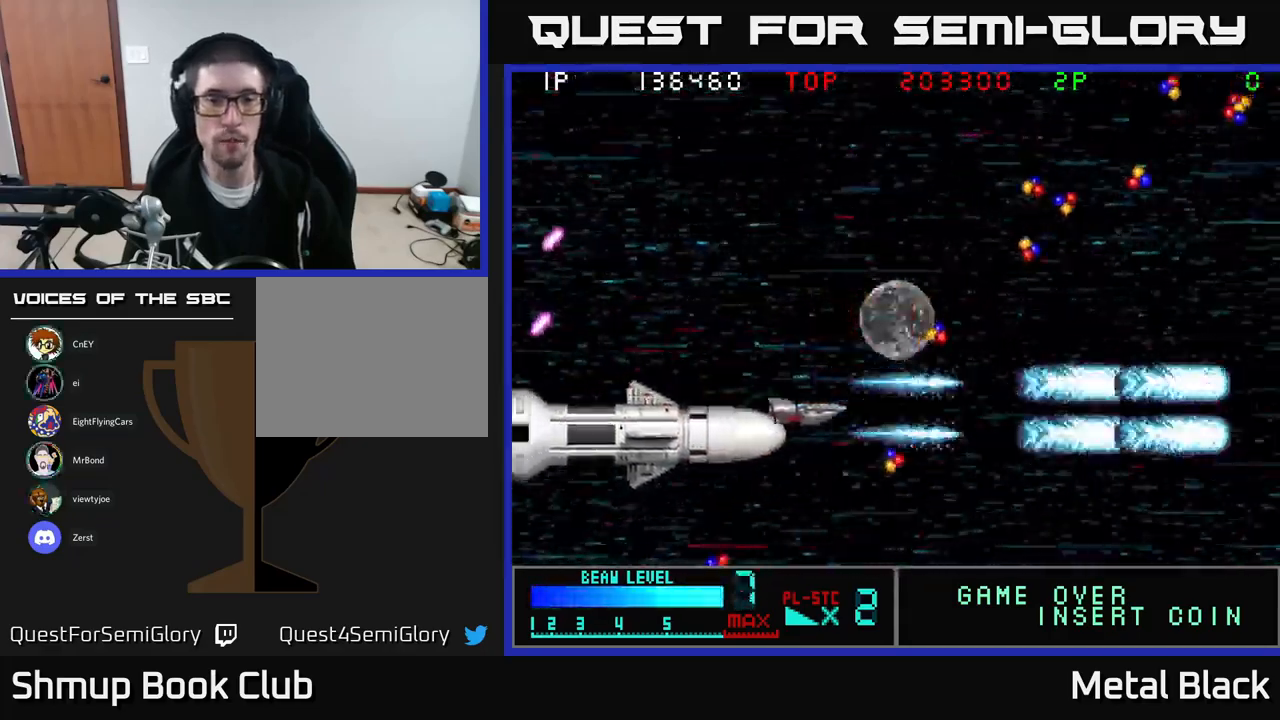
{"buttons": ["A", "DPAD_UP", "DPAD_LEFT"], "events": [[84, "DPAD_UP", "down"], [134, "DPAD_RIGHT", "up"], [167, "A", "up"], [200, "A", "down"], [367, "A", "up"], [384, "DPAD_LEFT", "down"], [417, "A", "down"]]}
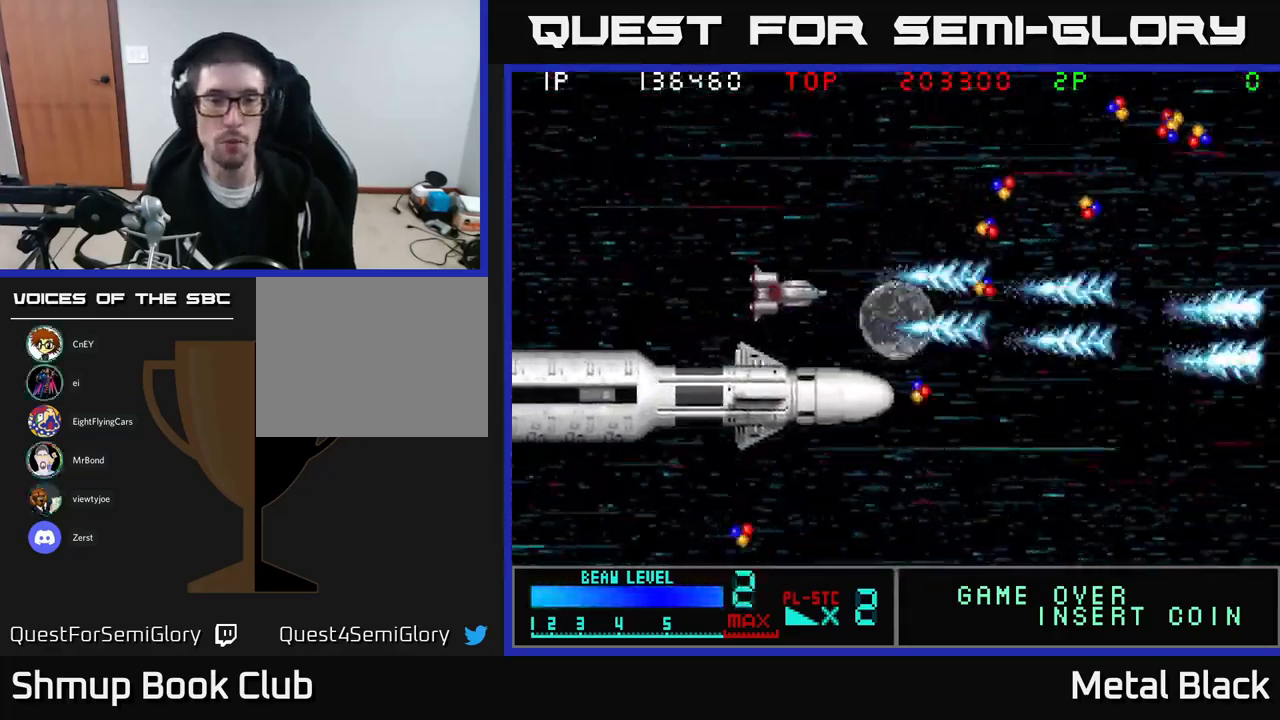
{"buttons": ["A", "DPAD_RIGHT"], "events": [[34, "A", "up"], [67, "DPAD_UP", "up"], [100, "A", "down"], [100, "DPAD_LEFT", "up"], [250, "A", "up"], [284, "A", "down"], [367, "DPAD_RIGHT", "down"], [434, "A", "up"], [484, "A", "down"]]}
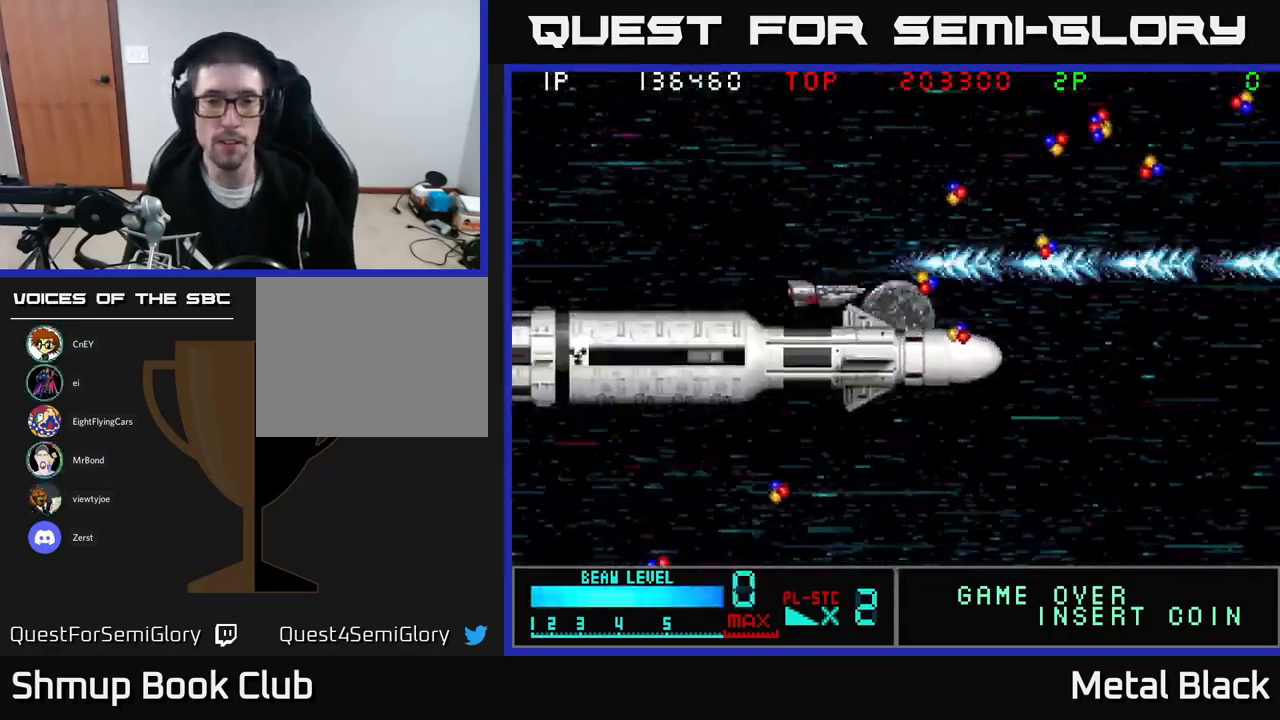
{"buttons": ["A", "DPAD_RIGHT"], "events": [[150, "A", "up"], [150, "DPAD_UP", "down"], [184, "A", "down"], [184, "DPAD_RIGHT", "up"], [267, "DPAD_RIGHT", "down"], [316, "A", "up"], [316, "DPAD_UP", "up"], [366, "A", "down"]]}
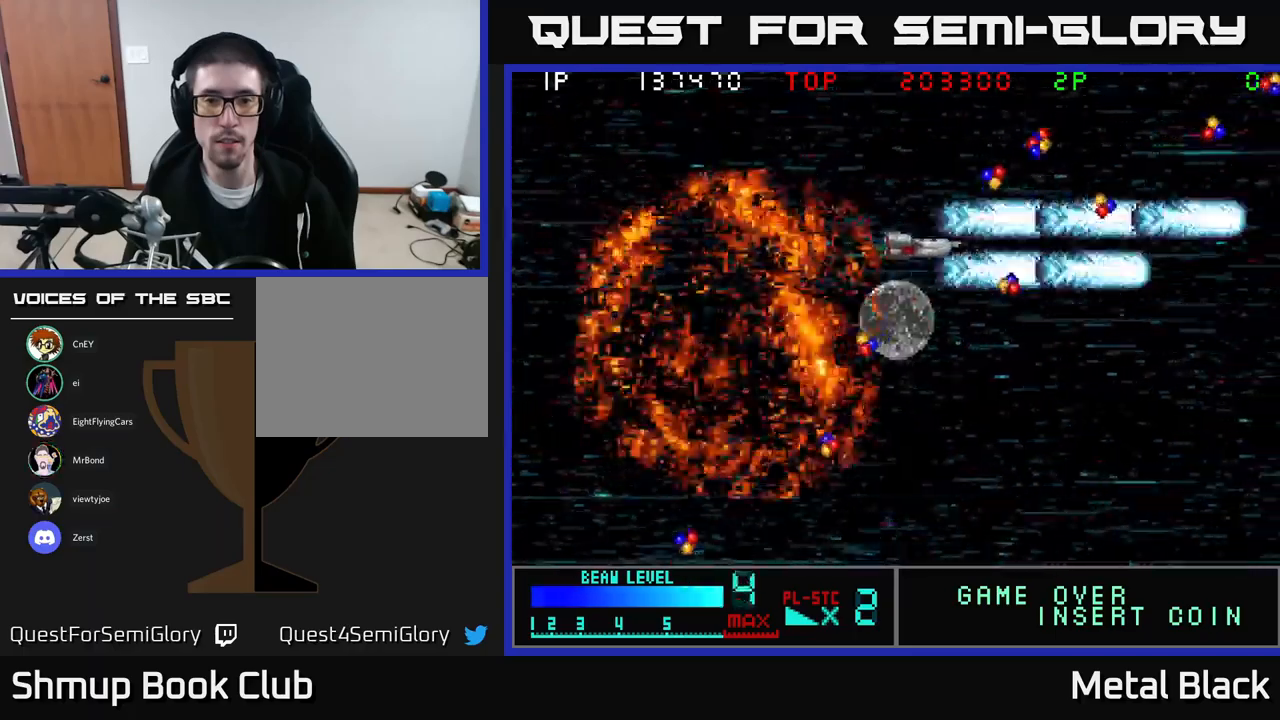
{"buttons": ["A", "DPAD_RIGHT"], "events": [[33, "A", "up"], [66, "A", "down"], [100, "DPAD_UP", "down"], [133, "DPAD_RIGHT", "up"], [183, "A", "up"], [216, "DPAD_LEFT", "down"], [250, "A", "down"], [300, "DPAD_LEFT", "up"], [383, "DPAD_UP", "up"], [400, "DPAD_RIGHT", "down"], [416, "A", "up"], [483, "A", "down"]]}
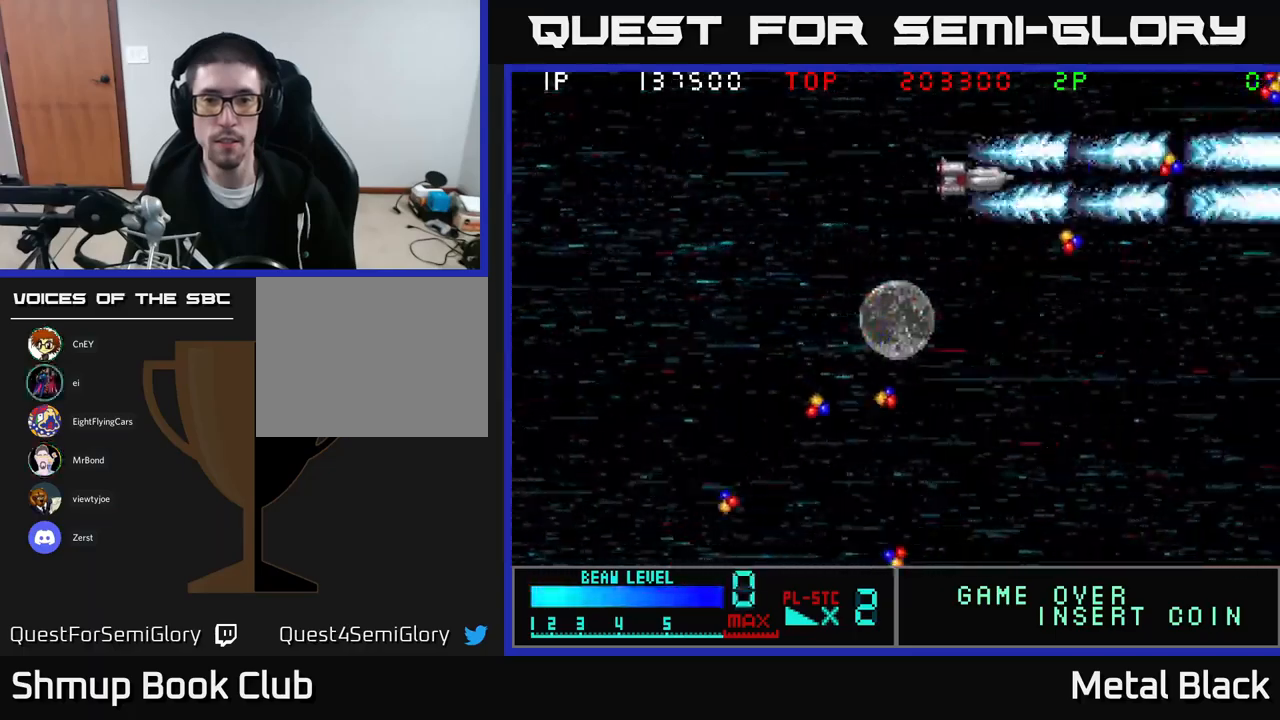
{"buttons": ["A", "DPAD_DOWN", "DPAD_RIGHT"], "events": [[116, "A", "up"], [116, "DPAD_RIGHT", "up"], [133, "DPAD_DOWN", "down"], [150, "DPAD_LEFT", "down"], [183, "A", "down"], [200, "DPAD_DOWN", "up"], [300, "DPAD_DOWN", "down"], [383, "A", "up"], [400, "DPAD_LEFT", "up"], [433, "A", "down"], [466, "DPAD_RIGHT", "down"]]}
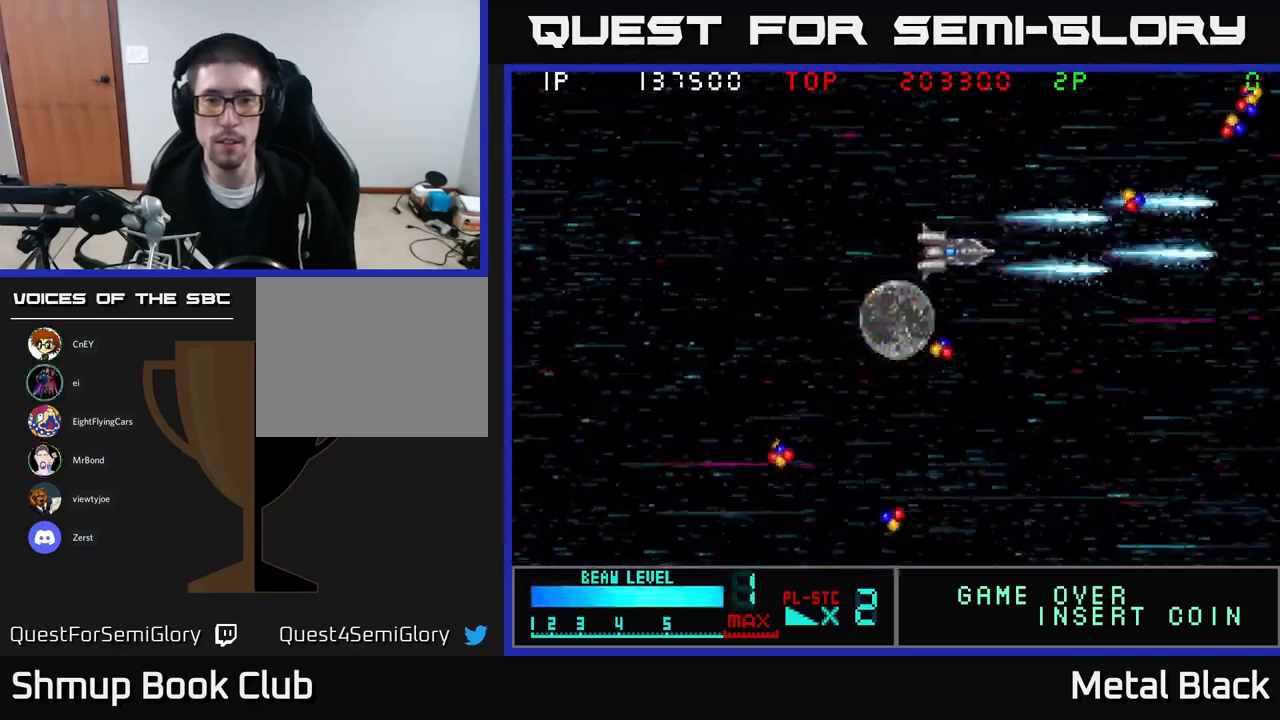
{"buttons": ["DPAD_DOWN", "DPAD_LEFT"], "events": [[83, "A", "up"], [166, "DPAD_RIGHT", "up"], [200, "A", "down"], [283, "DPAD_LEFT", "down"], [333, "A", "up"]]}
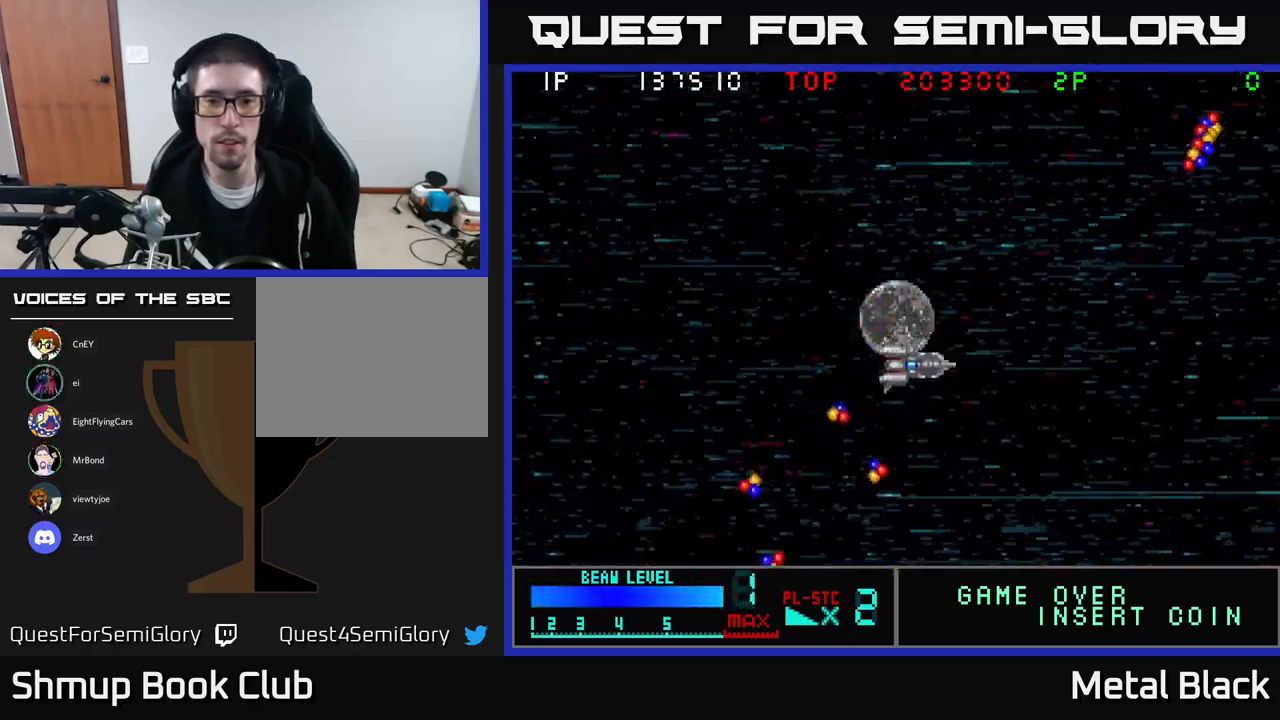
{"buttons": ["DPAD_DOWN", "DPAD_LEFT"], "events": [[283, "A", "down"], [466, "A", "up"]]}
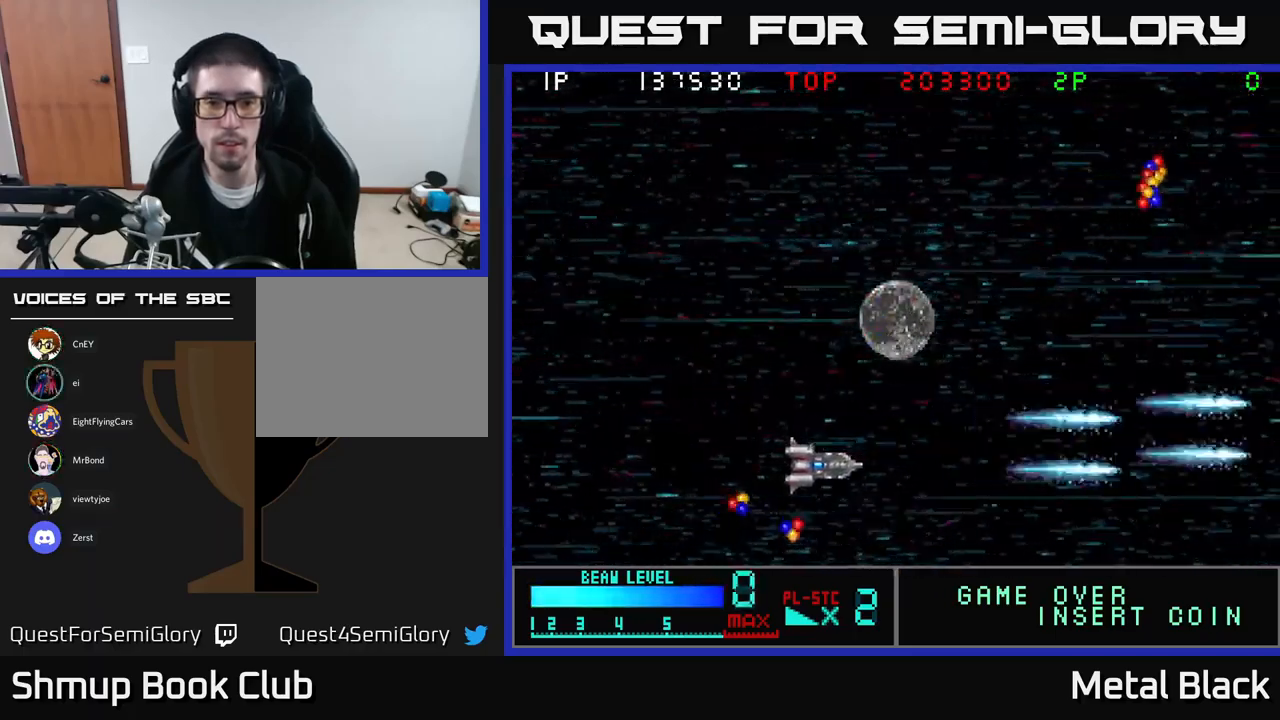
{"buttons": ["A", "DPAD_UP", "DPAD_LEFT"]}
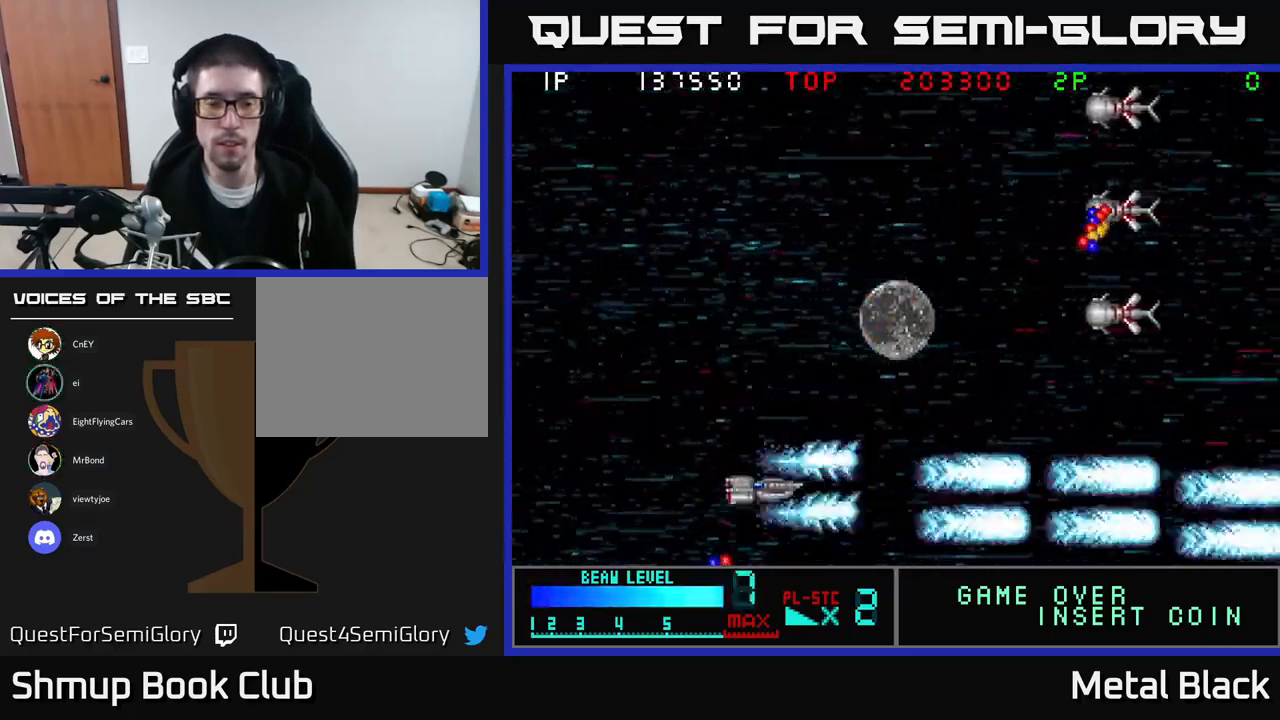
{"buttons": ["A", "DPAD_UP"], "events": [[33, "DPAD_LEFT", "up"], [116, "A", "up"], [150, "DPAD_RIGHT", "down"], [183, "A", "down"], [266, "DPAD_RIGHT", "up"], [316, "A", "up"], [383, "A", "down"]]}
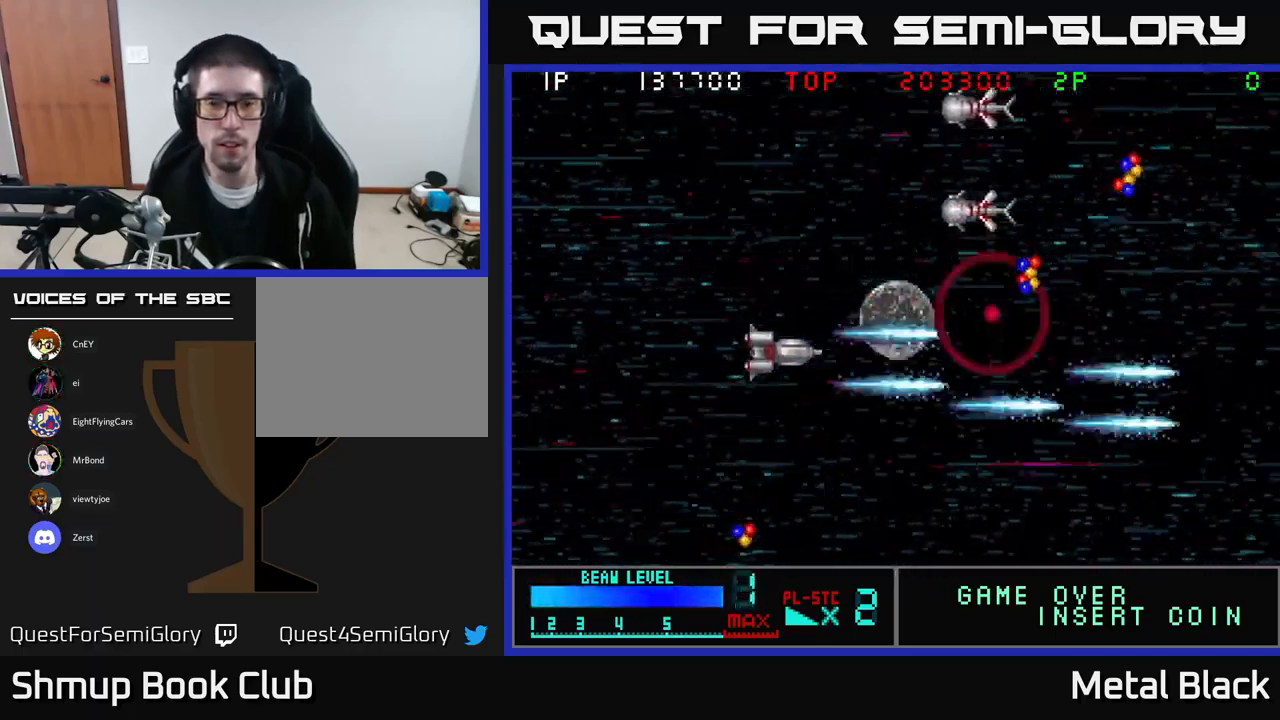
{"buttons": ["A", "DPAD_UP", "DPAD_LEFT"], "events": [[16, "A", "up"], [33, "DPAD_LEFT", "down"], [66, "A", "down"], [250, "A", "up"], [283, "A", "down"], [450, "A", "up"], [500, "A", "down"]]}
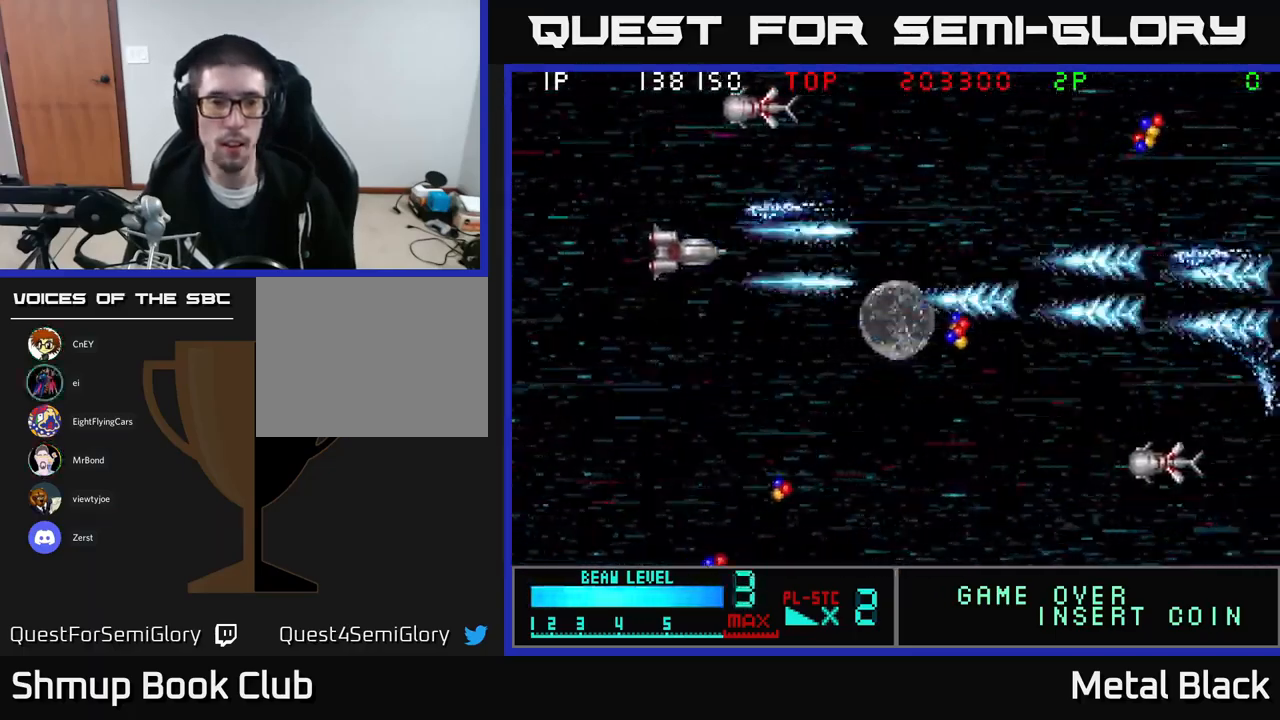
{"buttons": ["A", "DPAD_DOWN", "DPAD_RIGHT"], "events": [[166, "A", "up"], [183, "DPAD_LEFT", "up"], [216, "A", "down"], [366, "A", "up"], [416, "A", "down"], [416, "DPAD_UP", "up"], [450, "DPAD_DOWN", "down"], [466, "DPAD_RIGHT", "down"]]}
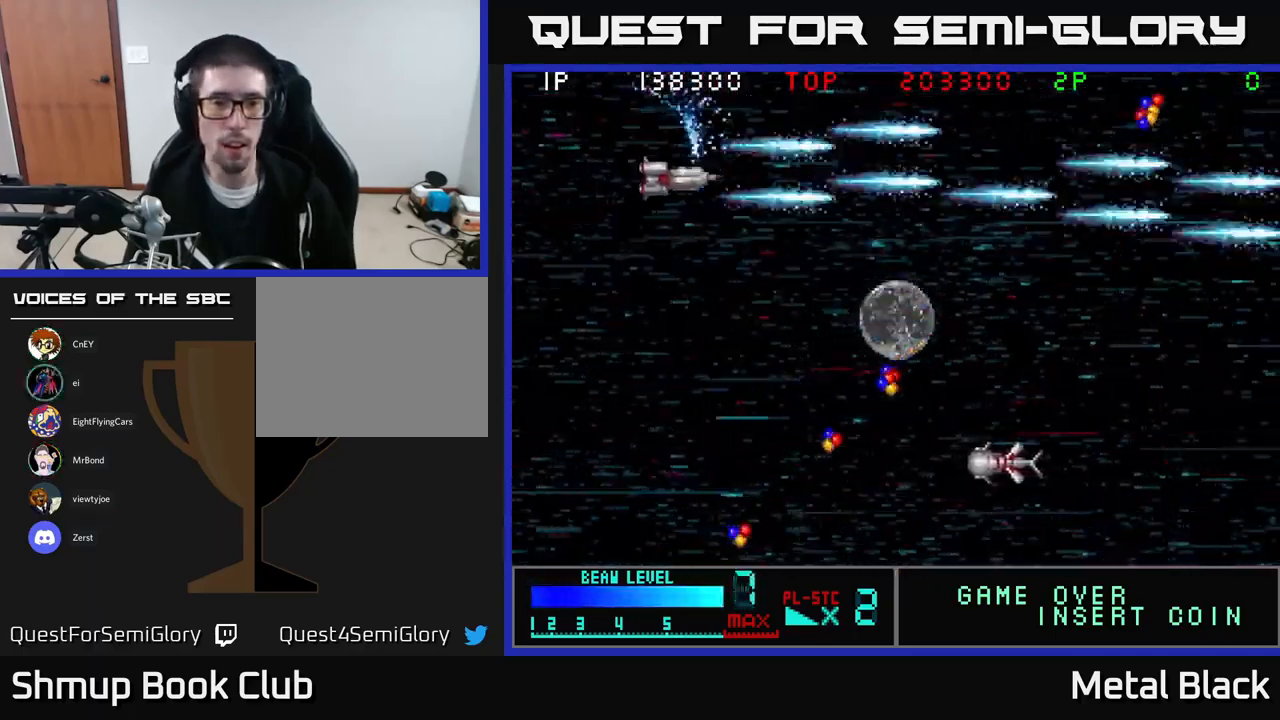
{"buttons": ["DPAD_DOWN"], "events": [[83, "A", "up"], [116, "A", "down"], [233, "DPAD_RIGHT", "up"], [266, "A", "up"], [350, "A", "down"], [483, "A", "up"]]}
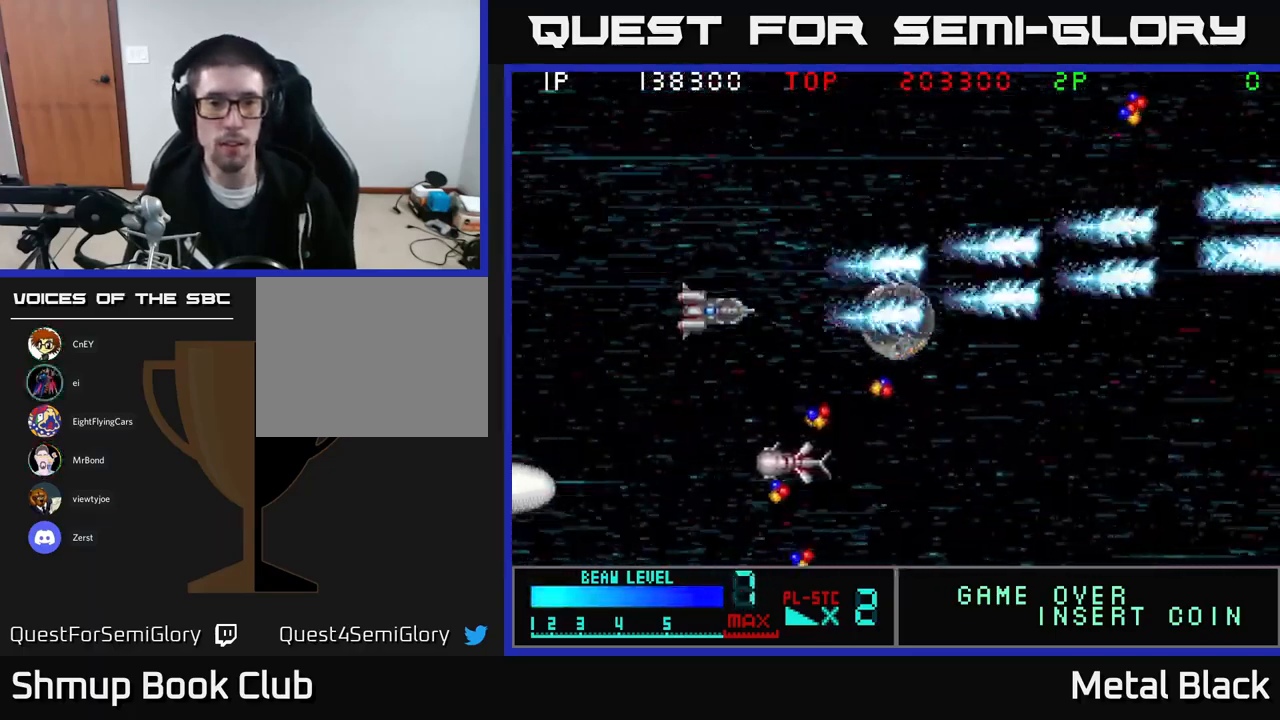
{"buttons": ["A", "DPAD_LEFT"], "events": [[50, "A", "down"], [133, "DPAD_LEFT", "down"], [183, "A", "up"], [283, "A", "down"], [417, "A", "up"], [467, "A", "down"], [467, "DPAD_DOWN", "up"]]}
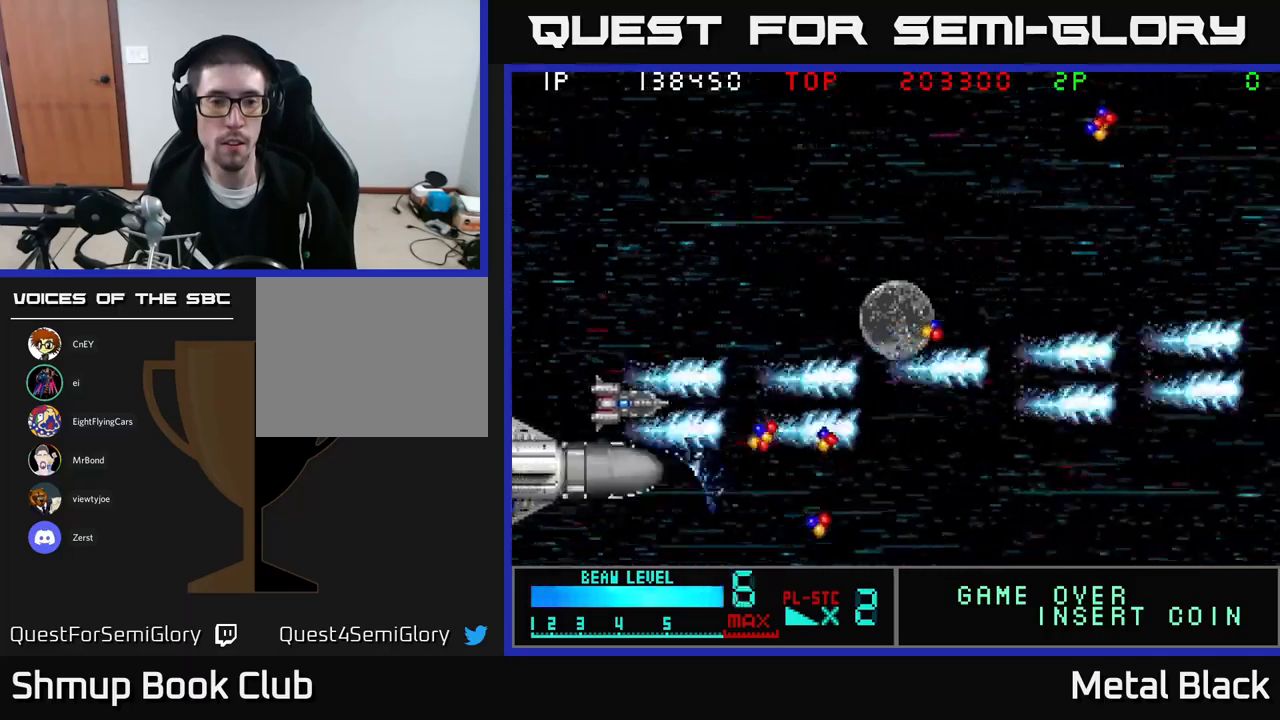
{"buttons": ["A"], "events": [[83, "A", "up"], [150, "A", "down"], [150, "DPAD_LEFT", "up"], [150, "DPAD_UP", "down"], [183, "DPAD_RIGHT", "down"], [250, "A", "up"], [300, "A", "down"], [350, "DPAD_UP", "up"], [400, "DPAD_RIGHT", "up"], [417, "A", "up"], [467, "A", "down"]]}
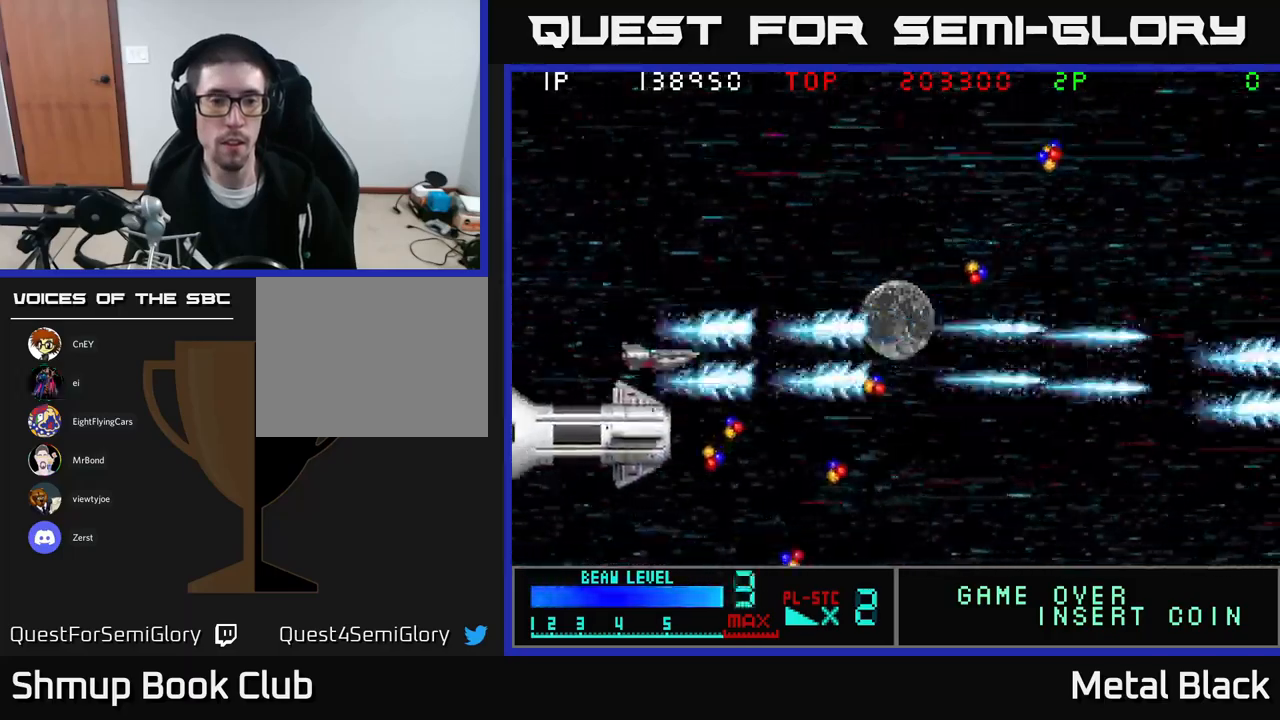
{"buttons": ["A"], "events": [[117, "A", "up"], [117, "DPAD_UP", "down"], [150, "A", "down"], [217, "DPAD_UP", "up"], [250, "A", "up"], [300, "A", "down"], [333, "DPAD_RIGHT", "down"], [350, "DPAD_UP", "down"], [417, "DPAD_UP", "up"], [450, "A", "up"], [483, "A", "down"], [483, "DPAD_RIGHT", "up"]]}
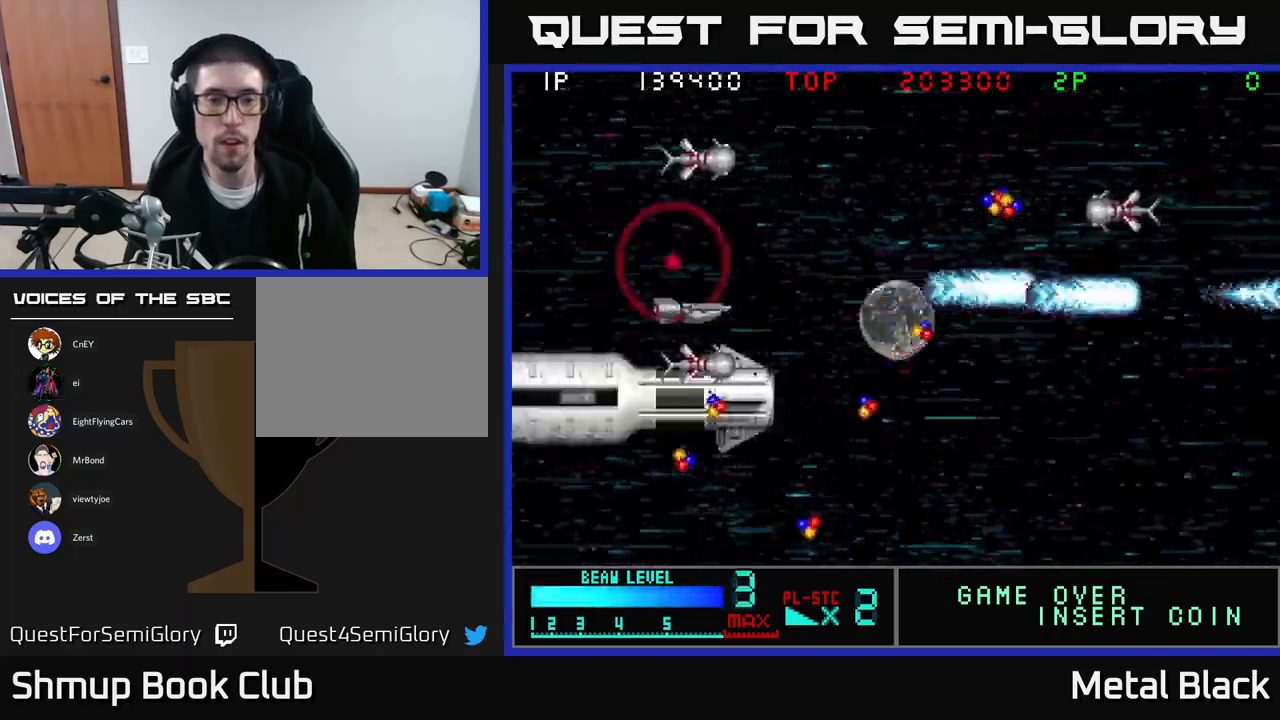
{"buttons": ["A"], "events": [[100, "A", "up"], [117, "DPAD_UP", "down"], [150, "A", "down"], [200, "DPAD_UP", "up"], [267, "A", "up"], [317, "A", "down"], [367, "DPAD_UP", "down"], [450, "A", "up"], [483, "A", "down"], [500, "DPAD_UP", "up"]]}
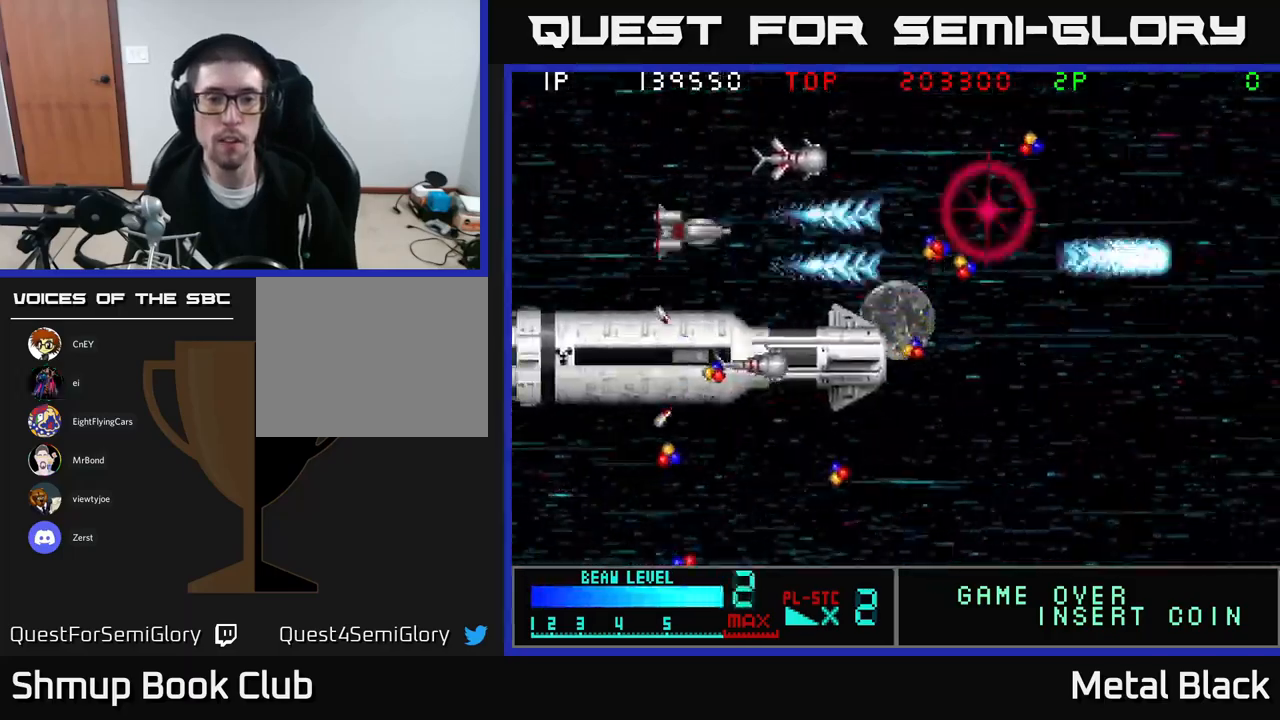
{"buttons": ["DPAD_DOWN"]}
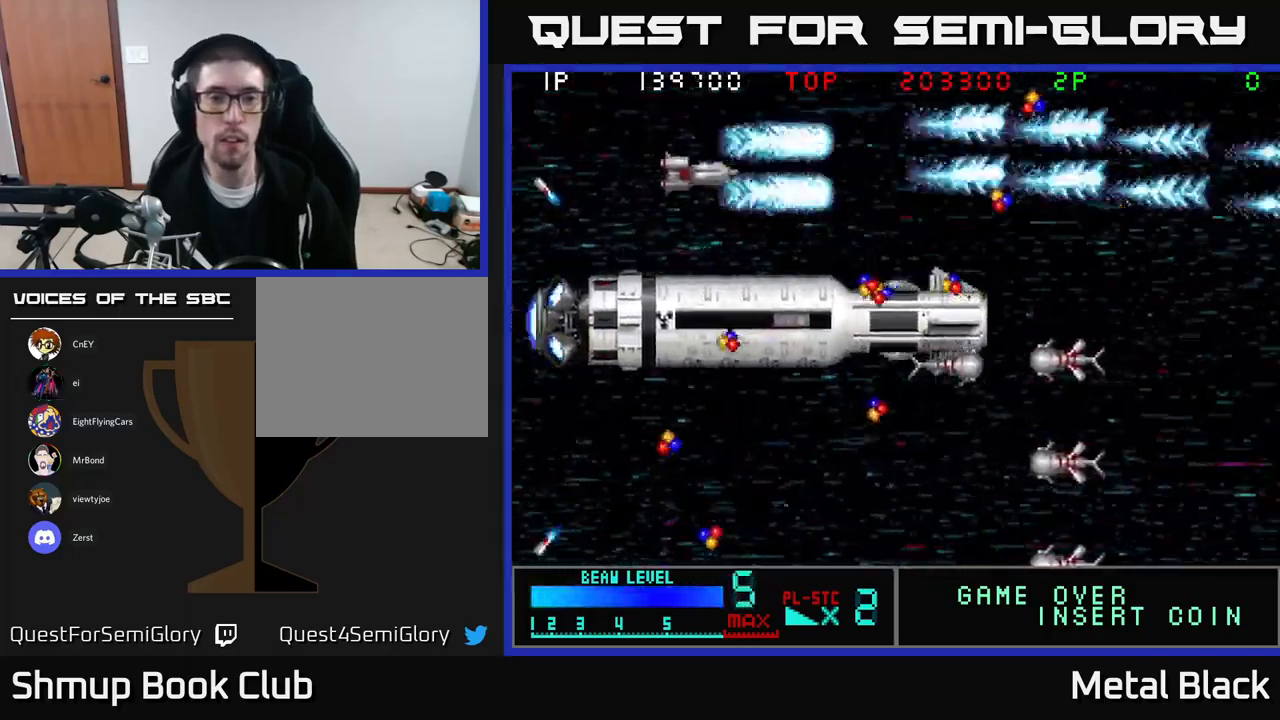
{"buttons": ["DPAD_UP", "DPAD_RIGHT"], "events": [[17, "A", "down"], [183, "A", "up"], [233, "A", "down"], [283, "DPAD_DOWN", "up"], [350, "A", "up"], [350, "DPAD_UP", "down"], [400, "A", "down"], [467, "DPAD_RIGHT", "down"], [500, "A", "up"]]}
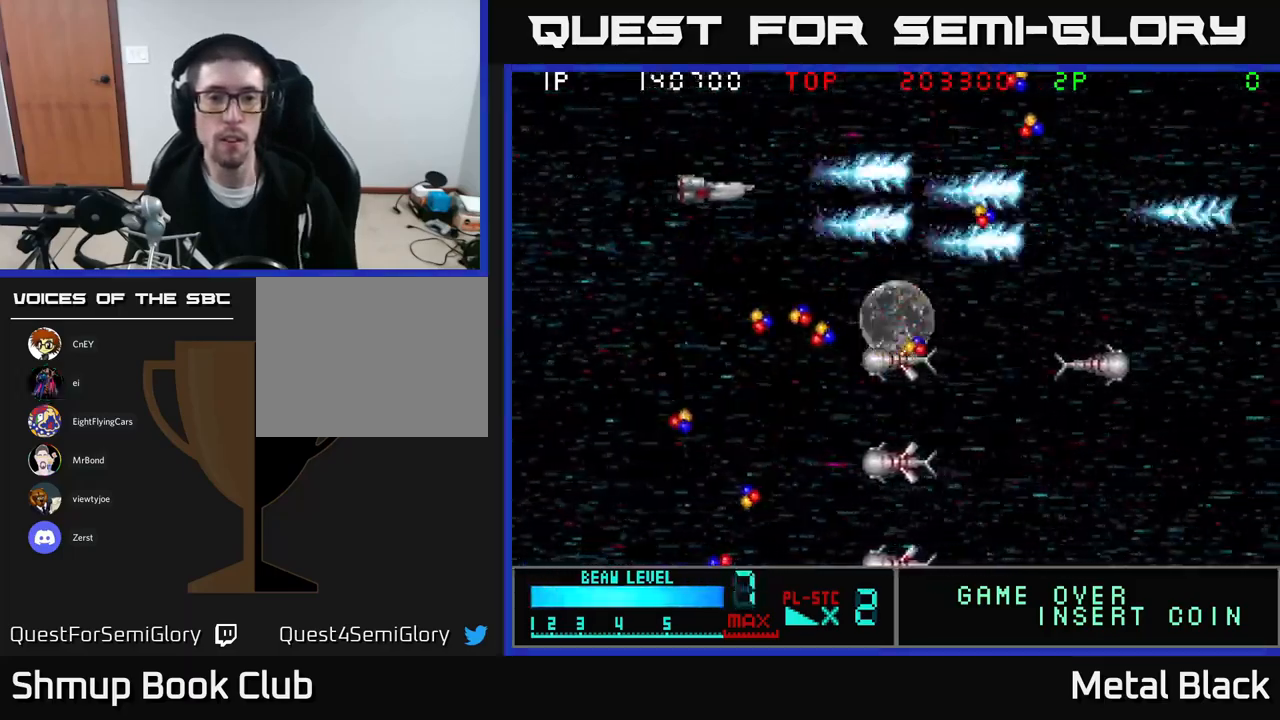
{"buttons": ["A", "DPAD_RIGHT"], "events": [[50, "DPAD_UP", "up"], [83, "A", "down"], [100, "DPAD_DOWN", "down"], [117, "DPAD_RIGHT", "up"], [183, "A", "up"], [250, "A", "down"], [400, "A", "up"], [400, "DPAD_RIGHT", "down"], [450, "A", "down"], [450, "DPAD_DOWN", "up"]]}
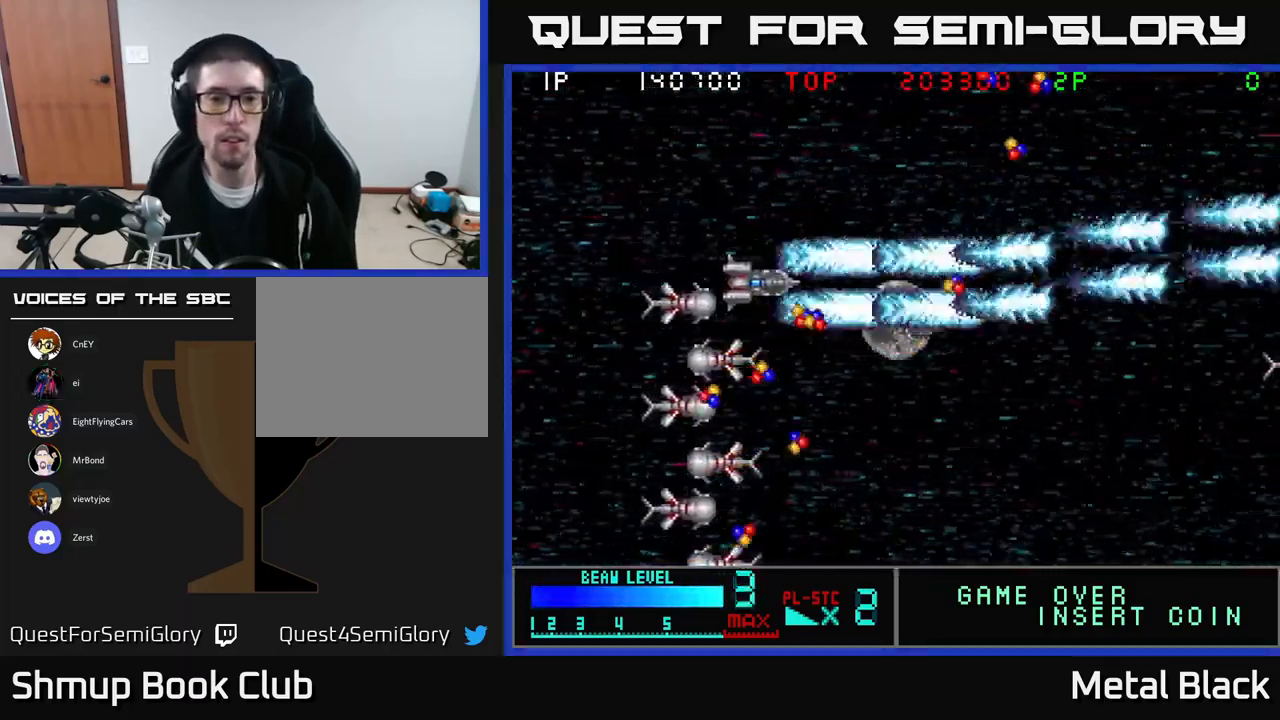
{"buttons": ["DPAD_DOWN"]}